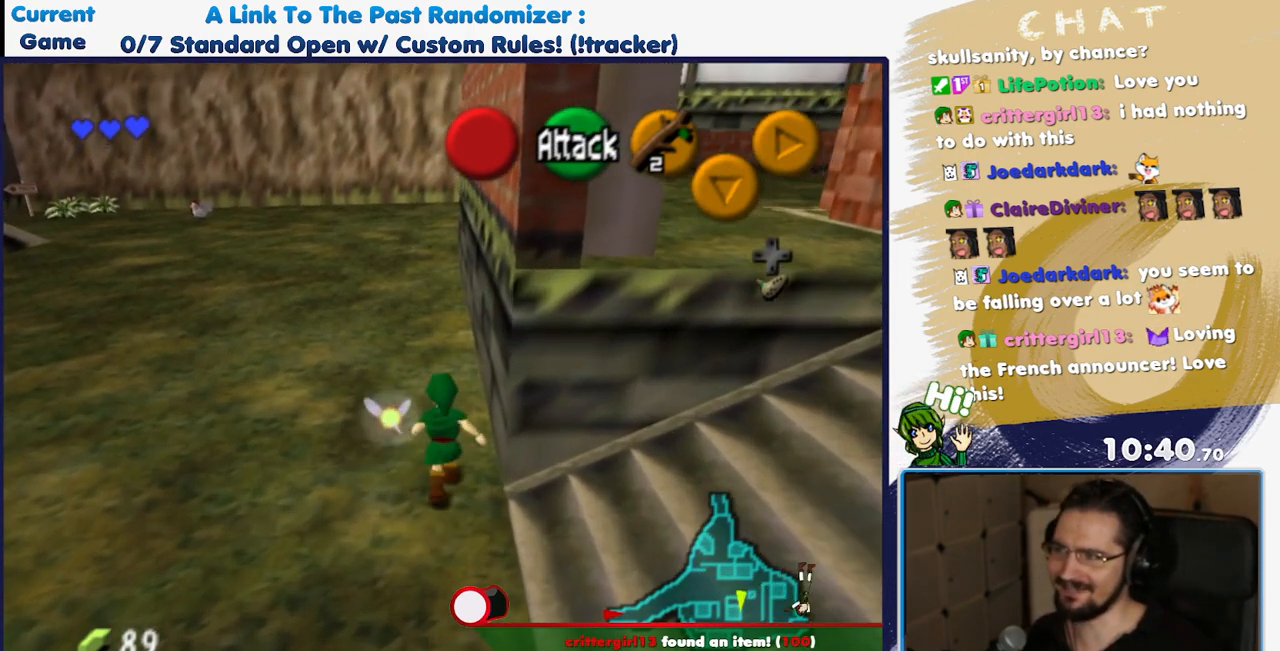
Gameplay with a controller (Nintendo layout); each line is a JSON object with the inputs held at the frame after it. "events" lists button and stick changes between this image and that frame as [ms after this image, input, new state], when the widget could be followed in between. Not read: L3 R3.
{"buttons": ["DPAD_UP"]}
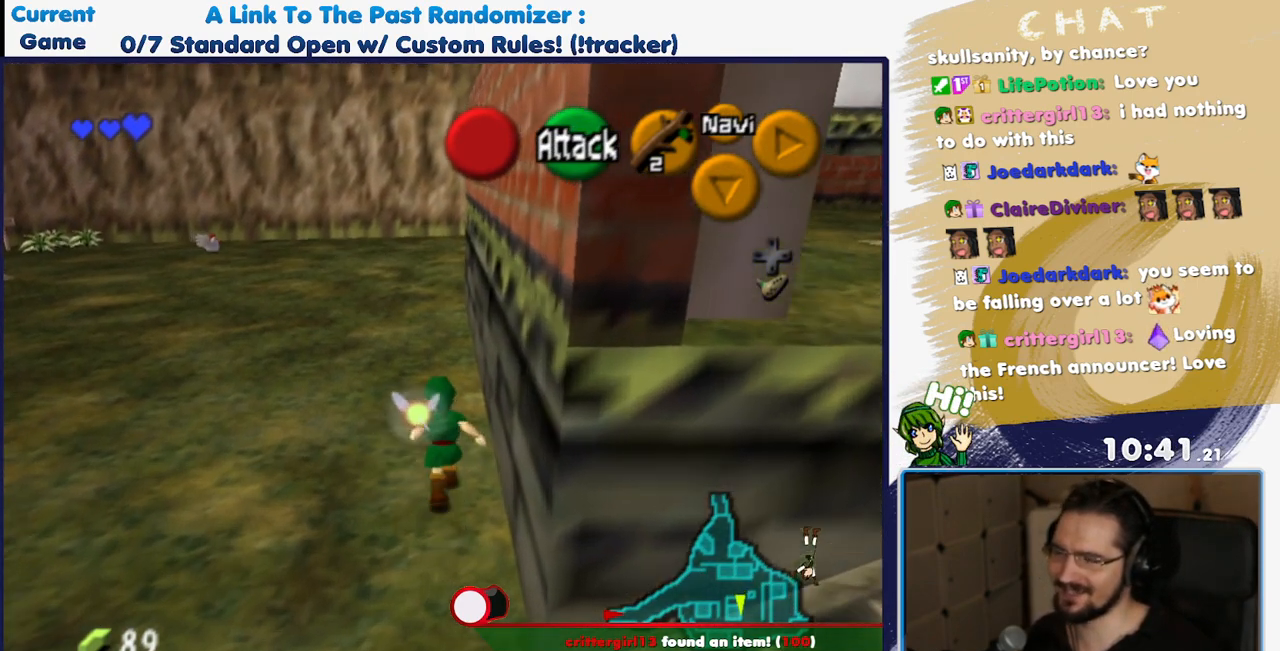
{"buttons": []}
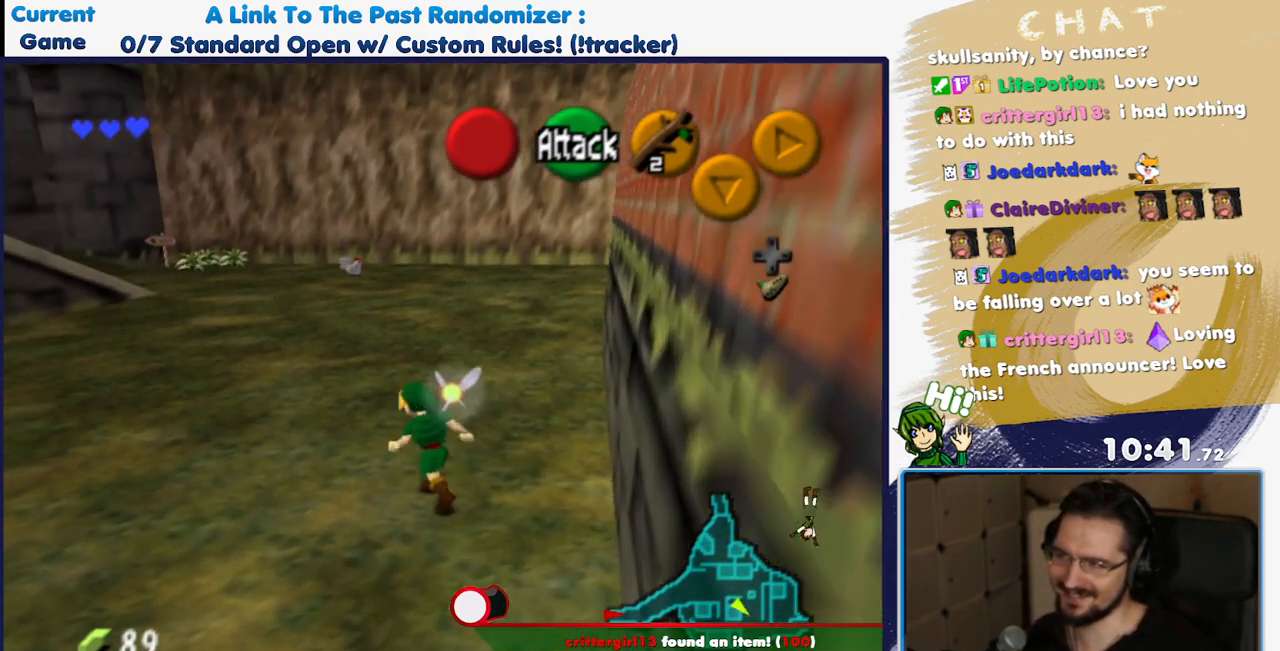
{"buttons": ["DPAD_UP", "DPAD_RIGHT"]}
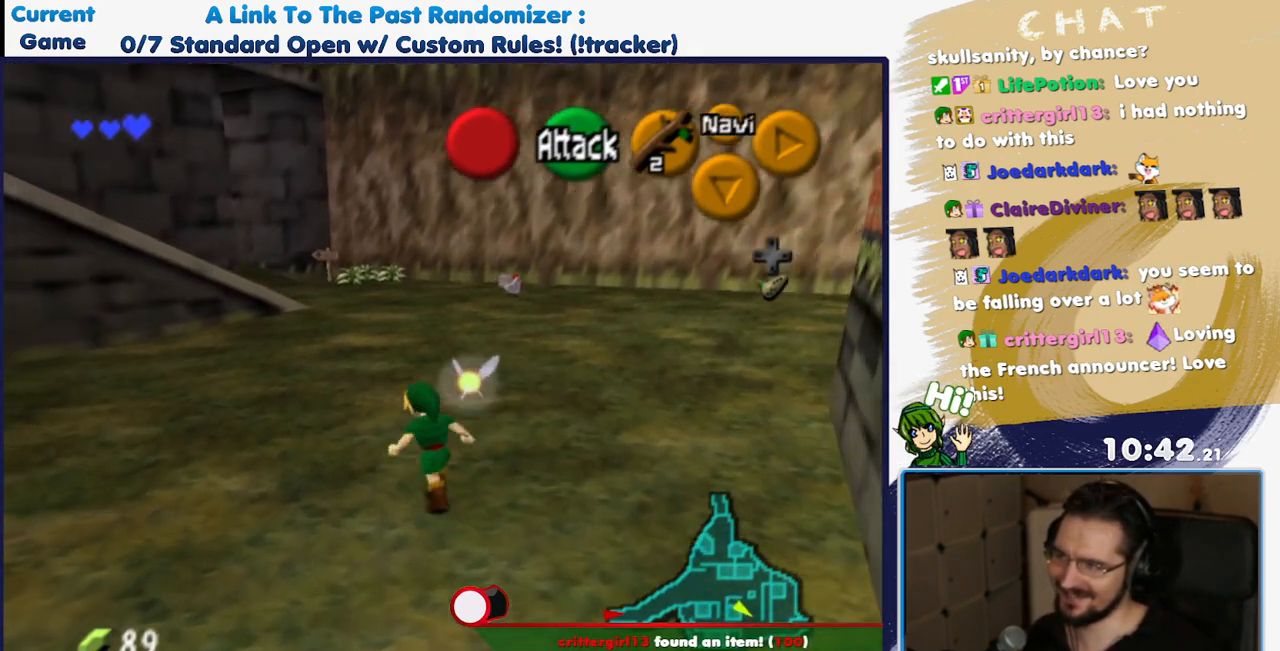
{"buttons": ["DPAD_UP"]}
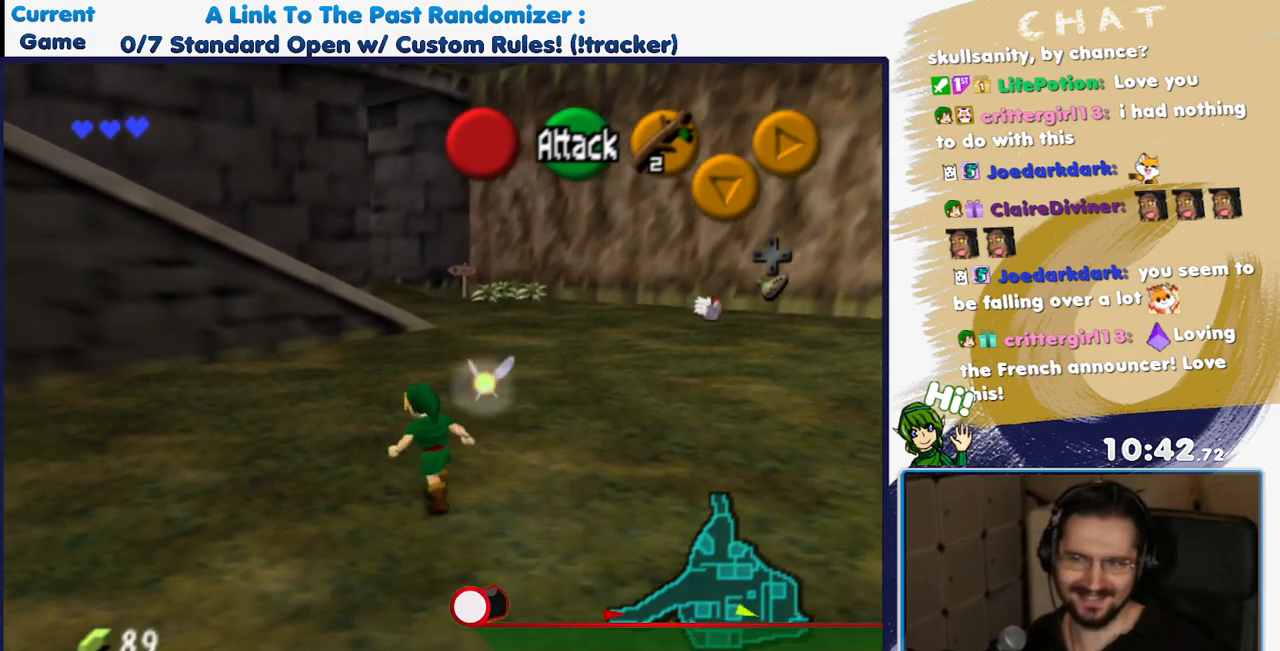
{"buttons": [], "events": [[33, "DPAD_UP", "up"]]}